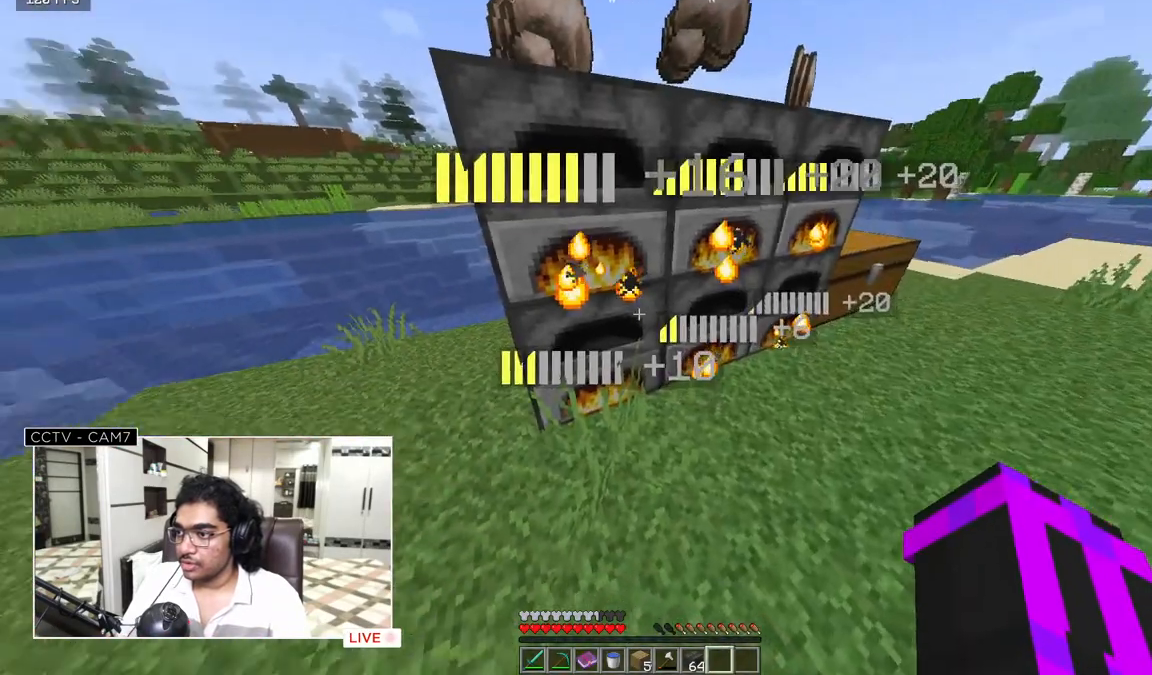
Gameplay with keyboard and mouse; each line is a JSON object with the keys and mouse buttons held at the frame after it. "events" lists presses ("down") and releases ("up") of "a", "d", "s", "w", "mouse_left" and "mouse_right" between this image and that frame as [ms after this image, input, new state], when the widget could be followed in between. "mouse_left", "mouse_right" = the "left", "right" buttons of the "mouse" list. No other keys are recorded. Fast repeated clicks can show as one long hold. Mouse movement is not recorded.
{"keys": [], "mouse": [], "events": [[233, "mouse_right", "down"], [350, "mouse_right", "up"]]}
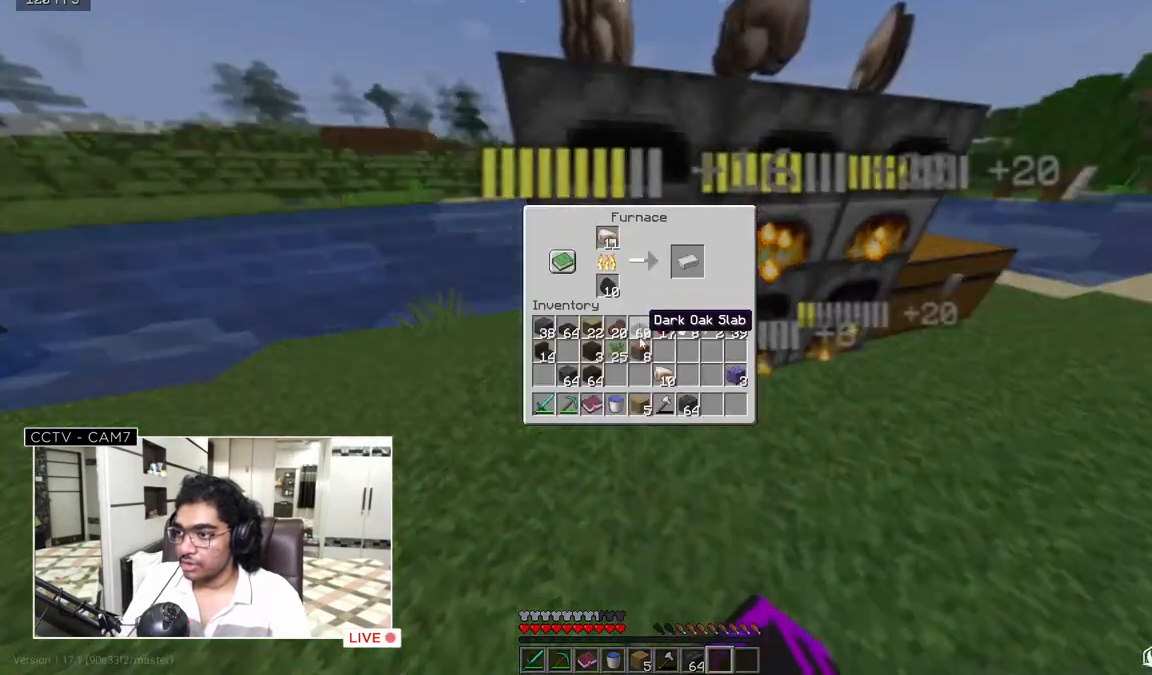
{"keys": [], "mouse": [], "events": []}
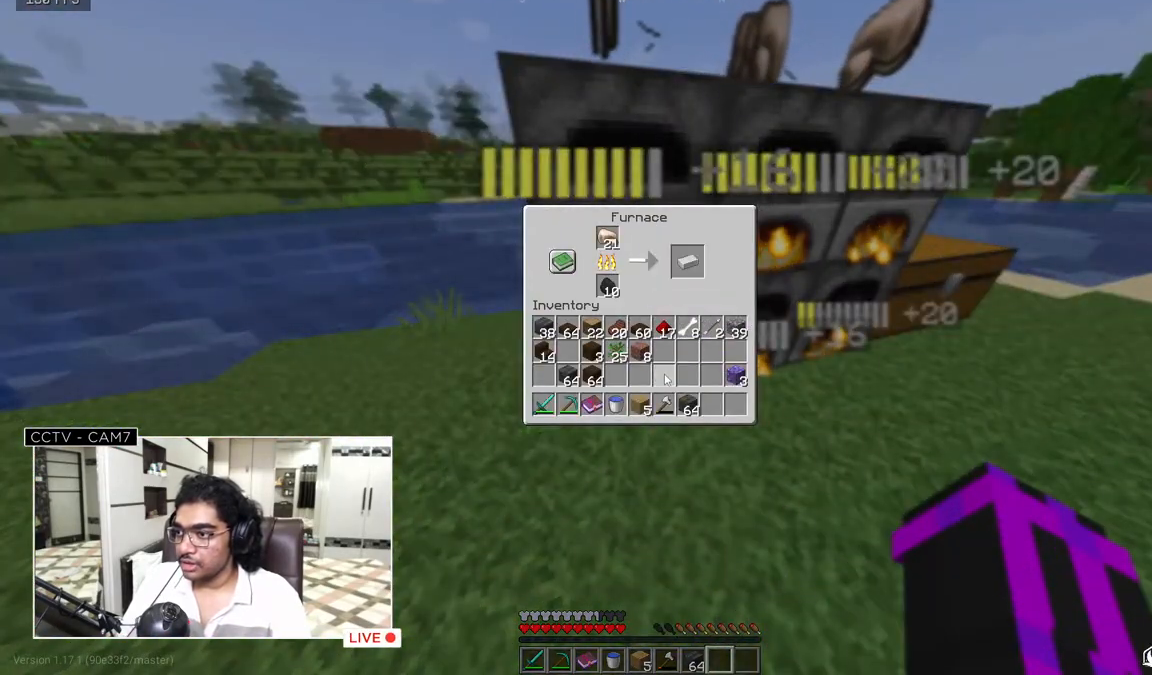
{"keys": [], "mouse": [], "events": []}
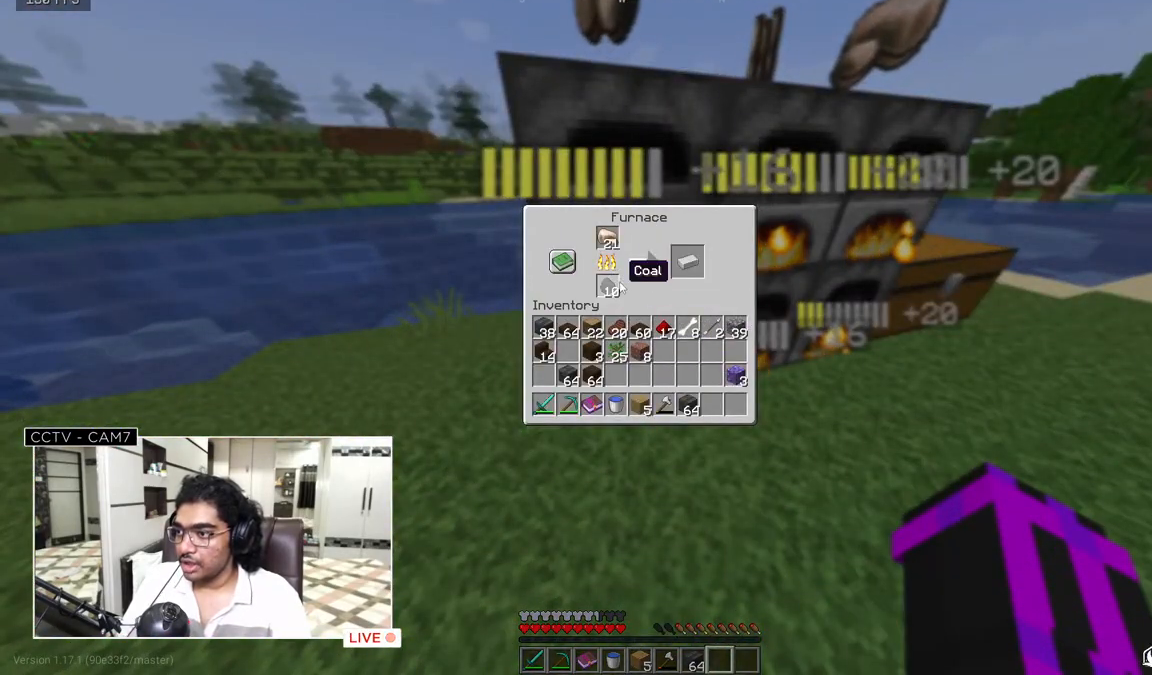
{"keys": [], "mouse": [], "events": []}
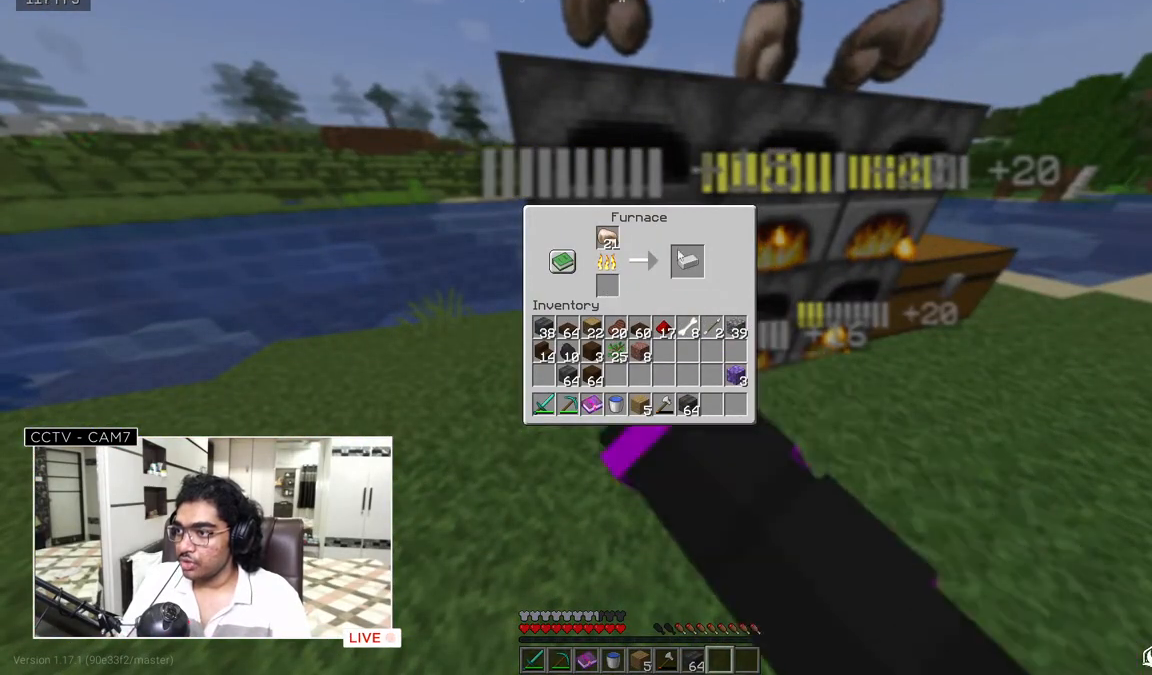
{"keys": [], "mouse": [], "events": []}
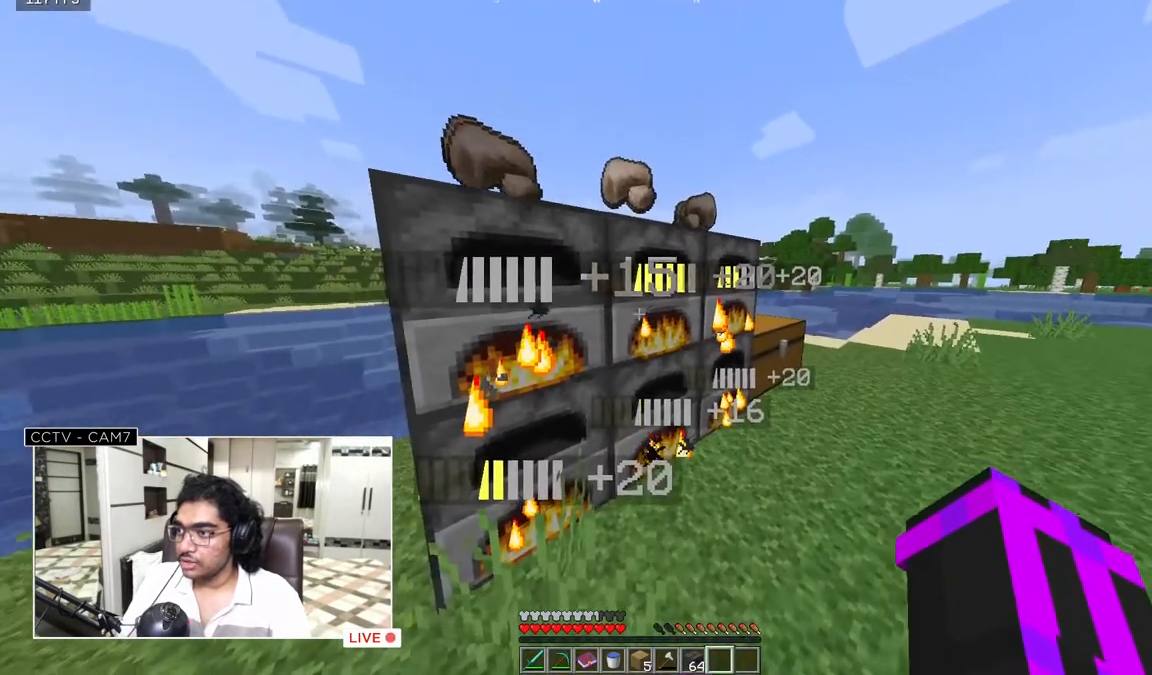
{"keys": [], "mouse": [], "events": [[83, "mouse_right", "down"], [183, "mouse_right", "up"]]}
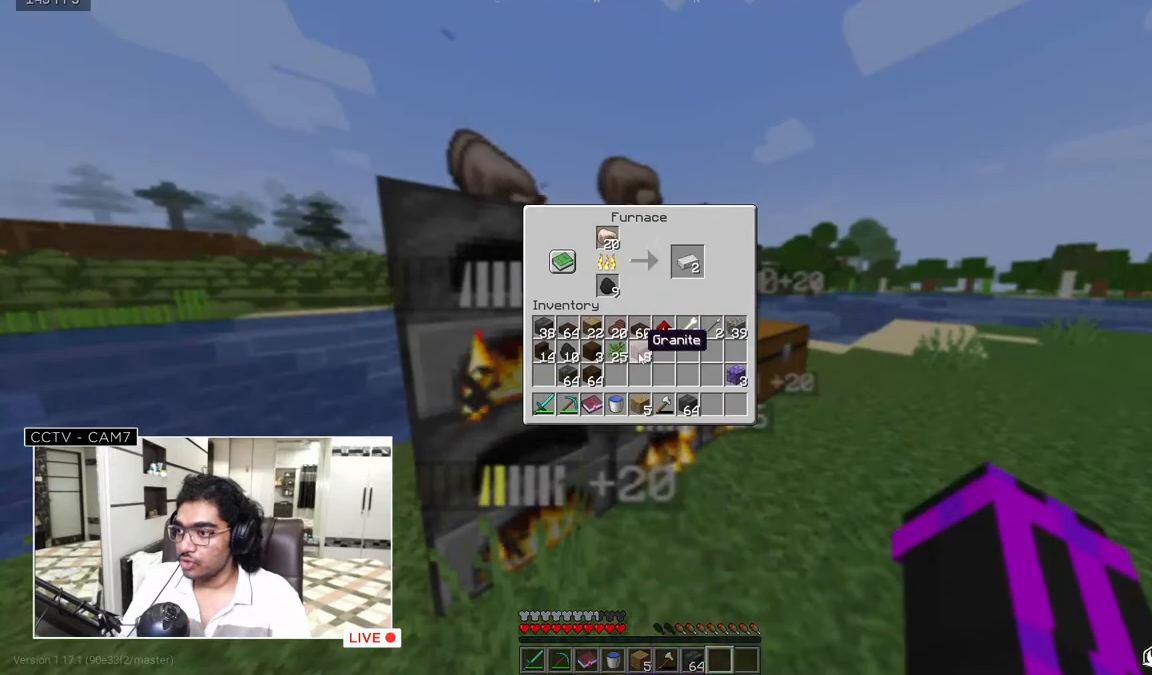
{"keys": [], "mouse": [], "events": []}
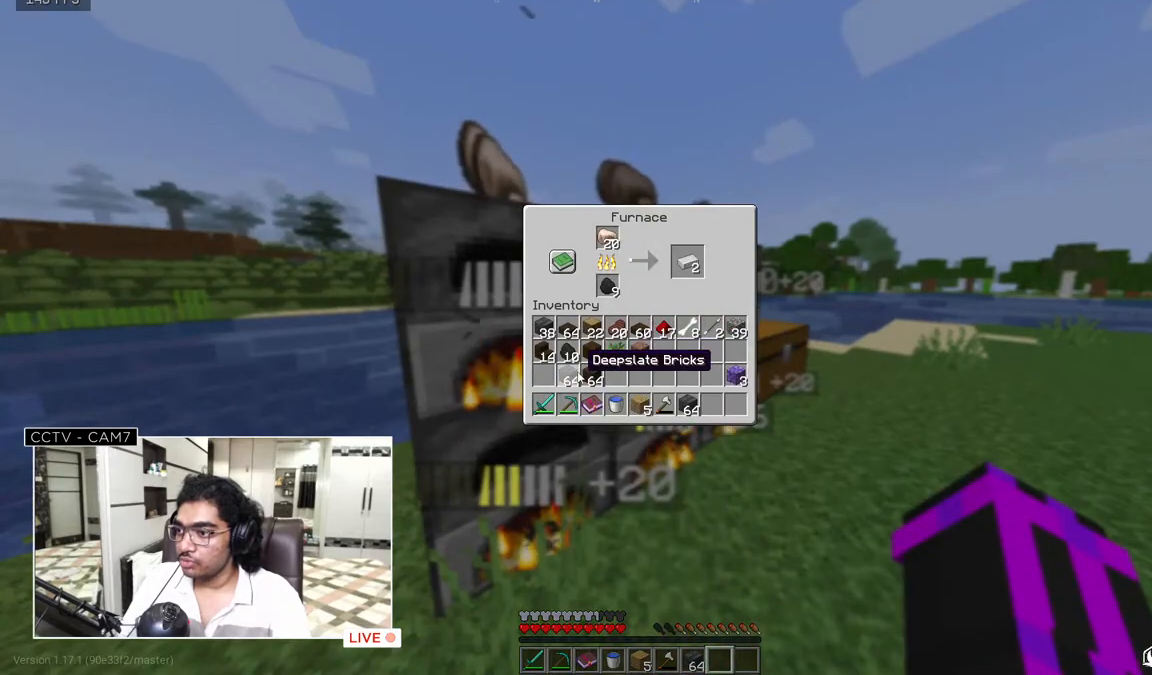
{"keys": [], "mouse": [], "events": []}
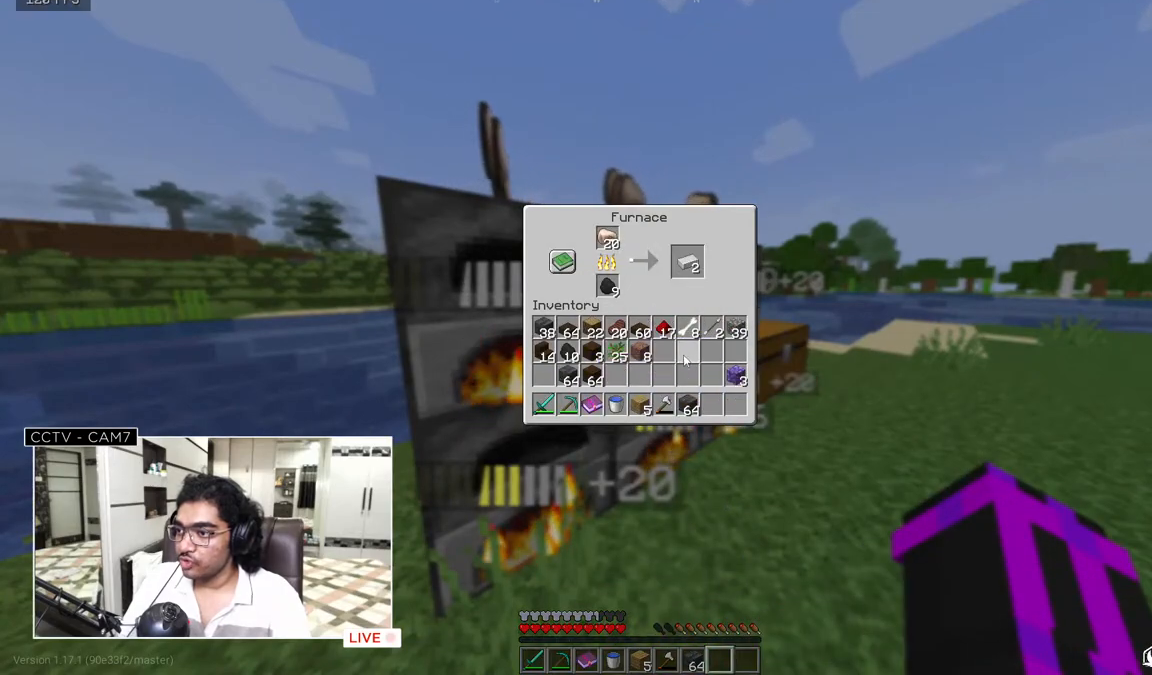
{"keys": [], "mouse": [], "events": []}
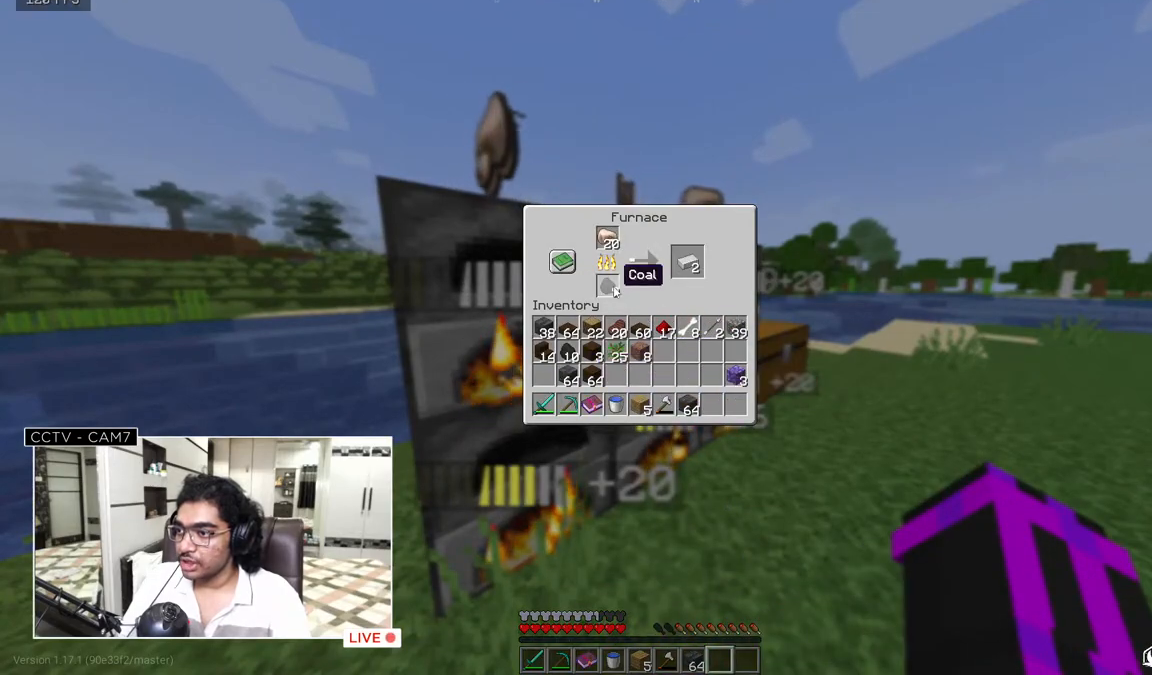
{"keys": [], "mouse": [], "events": []}
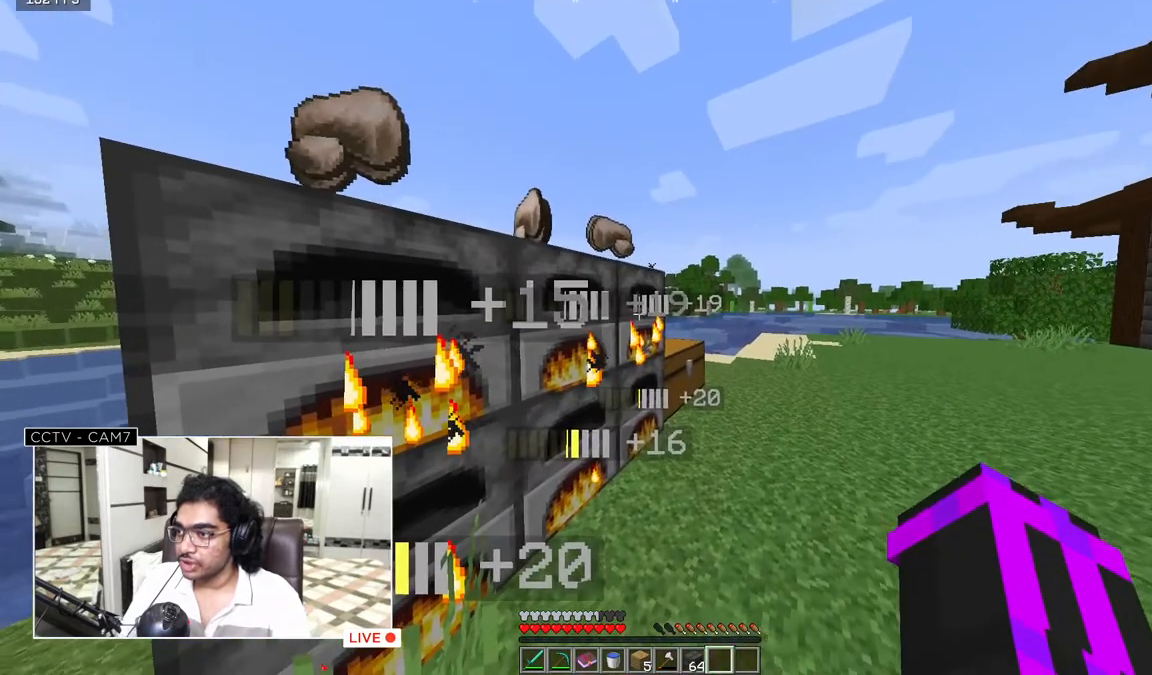
{"keys": [], "mouse": [], "events": [[83, "mouse_right", "down"], [183, "mouse_right", "up"]]}
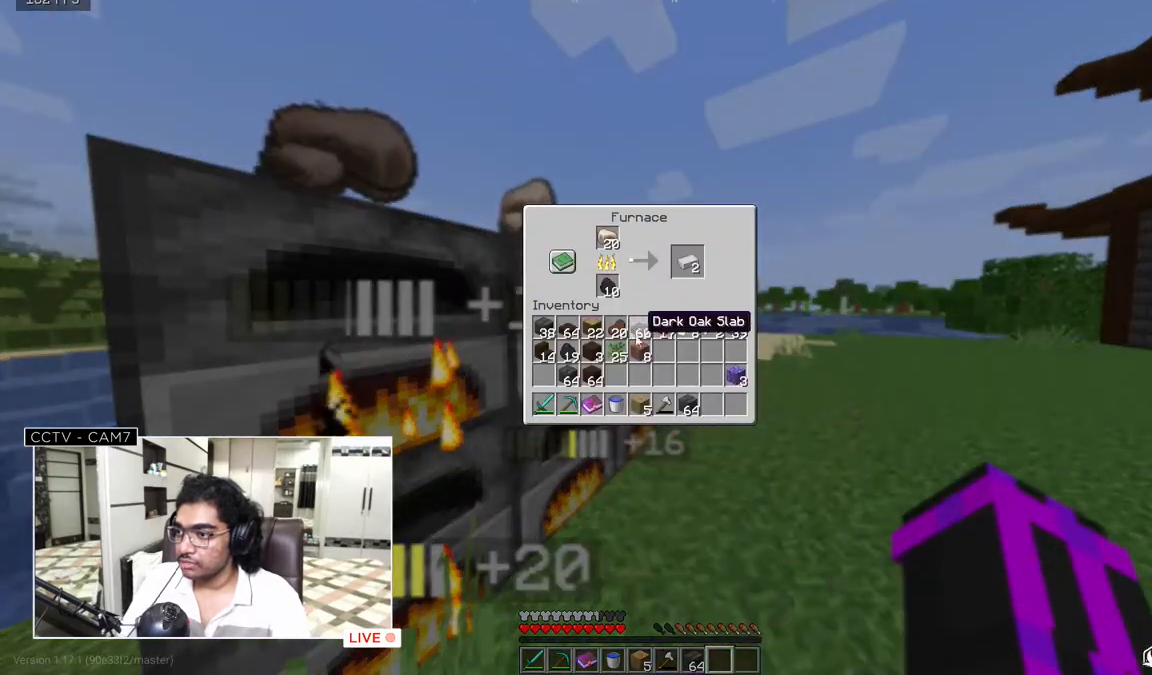
{"keys": [], "mouse": [], "events": []}
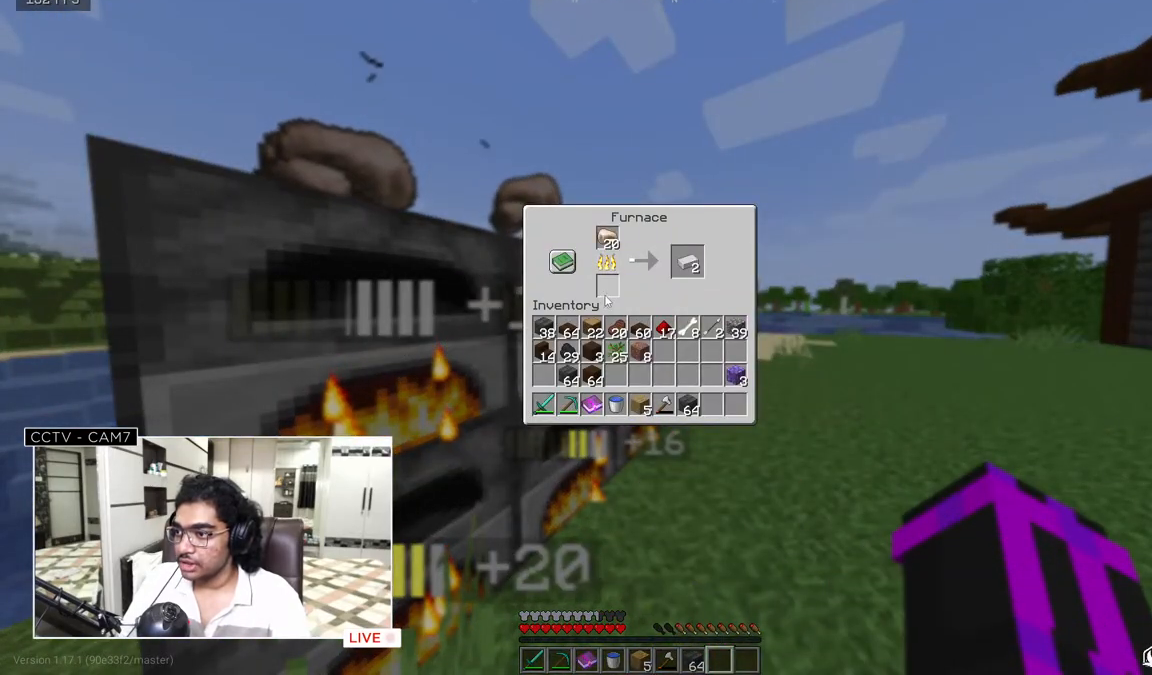
{"keys": [], "mouse": [], "events": []}
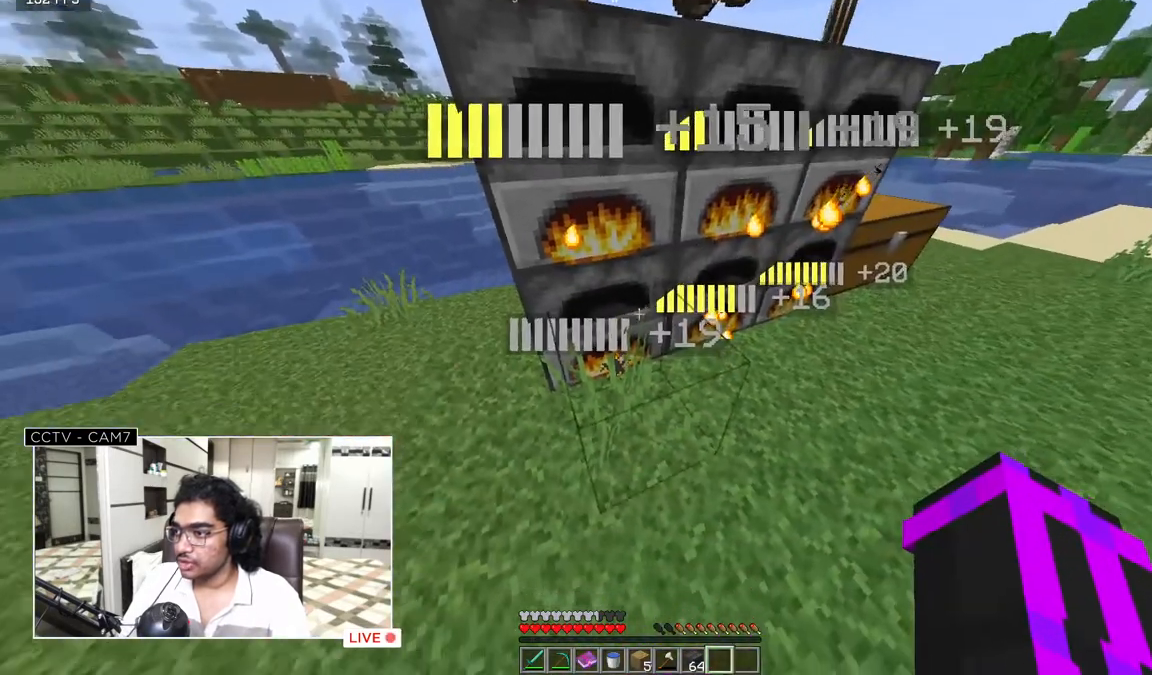
{"keys": [], "mouse": [], "events": [[267, "mouse_right", "down"], [350, "mouse_right", "up"]]}
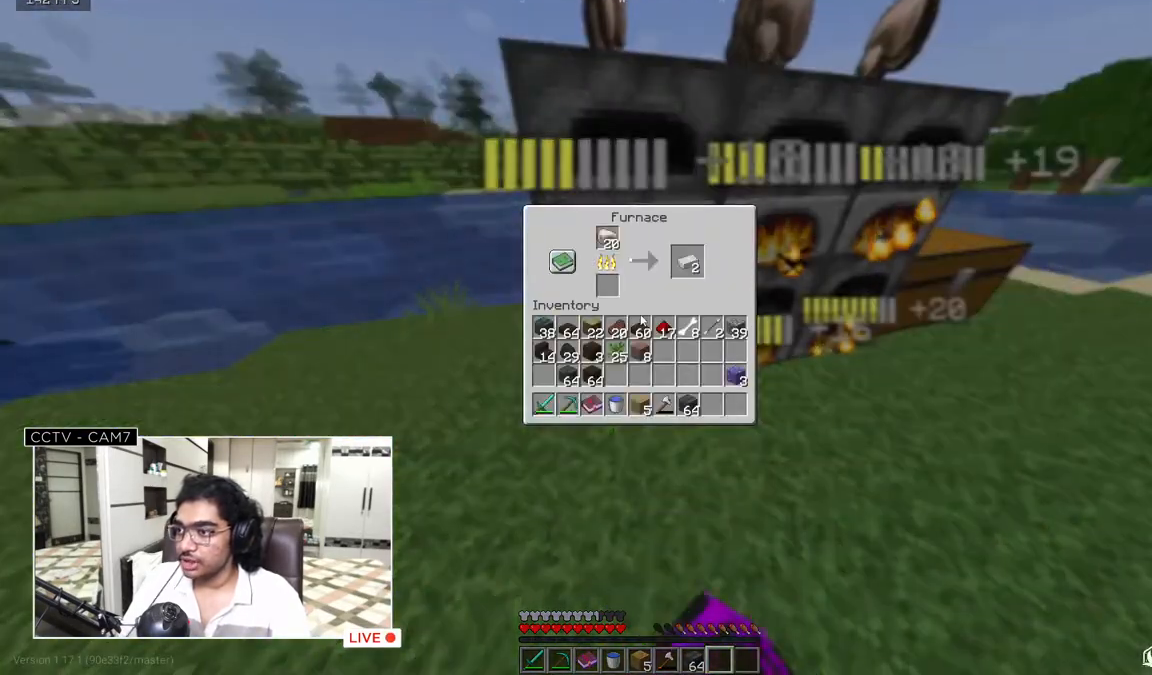
{"keys": [], "mouse": [], "events": []}
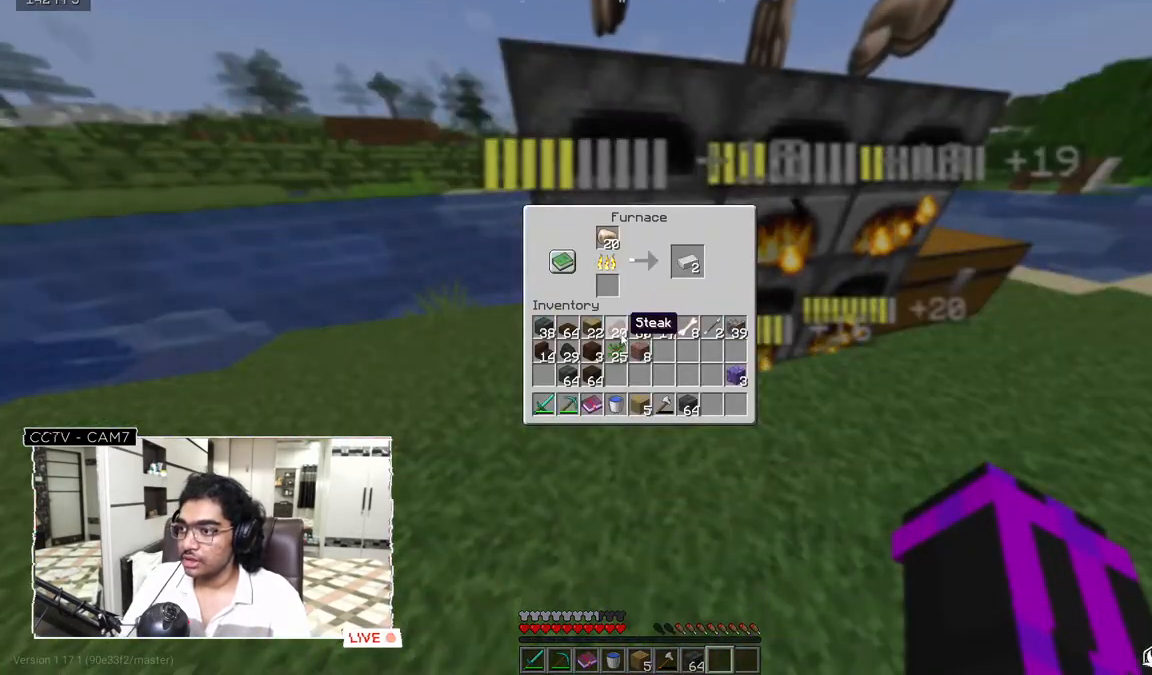
{"keys": [], "mouse": [], "events": []}
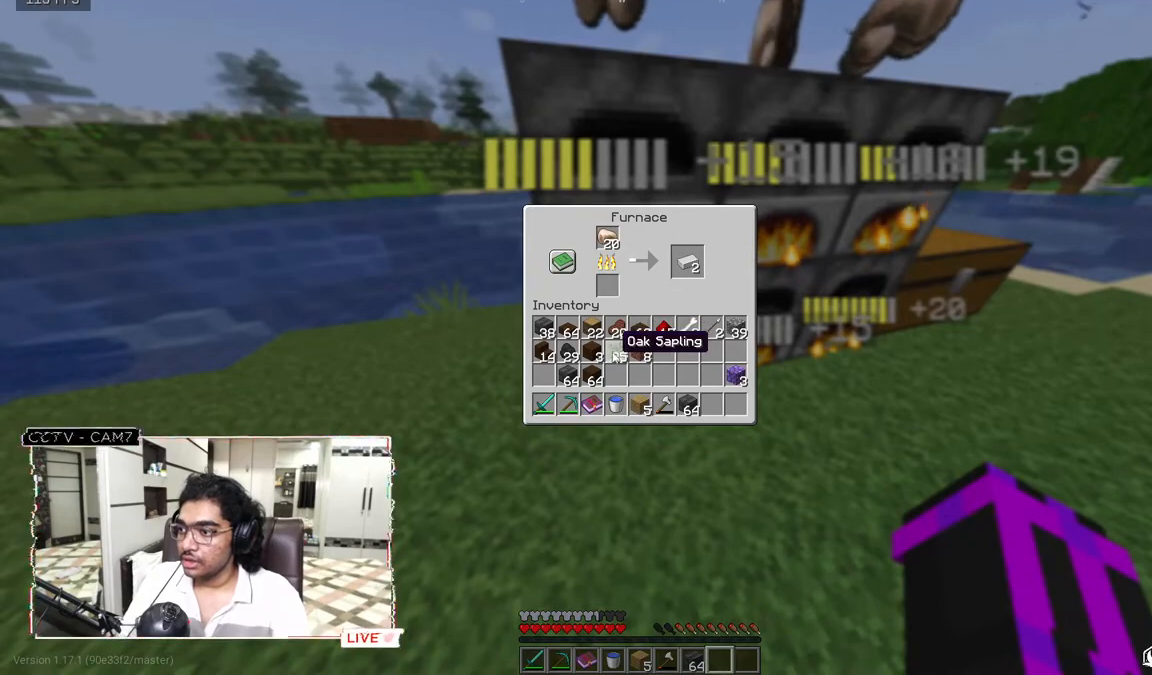
{"keys": [], "mouse": [], "events": []}
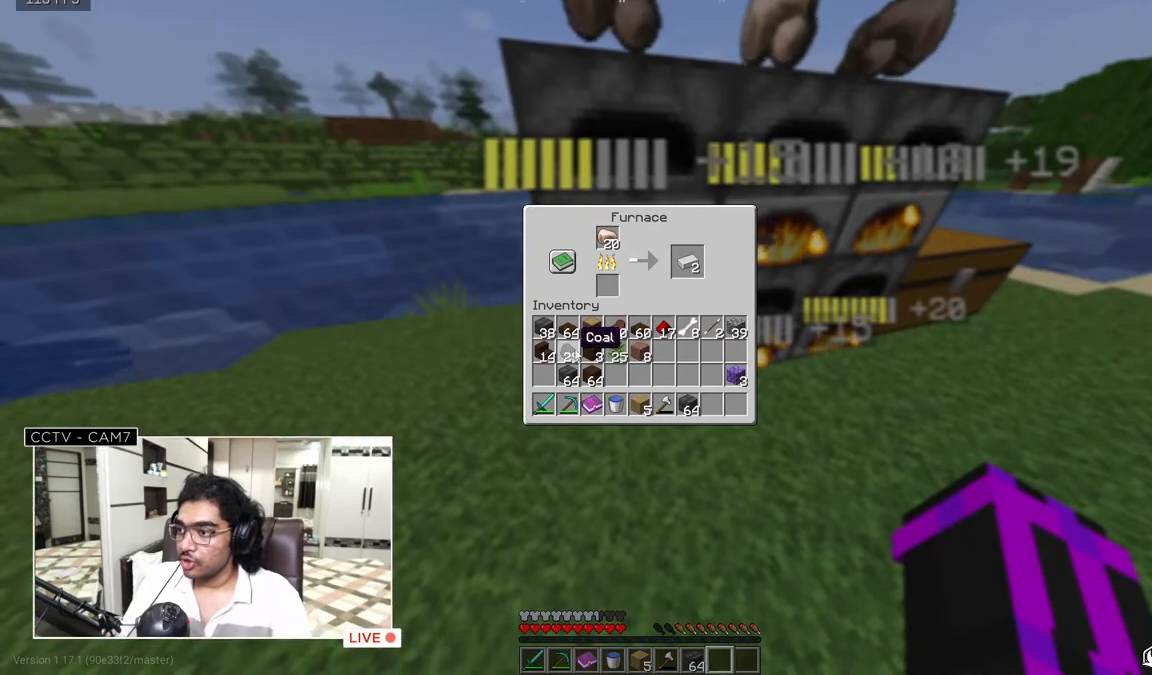
{"keys": [], "mouse": [], "events": []}